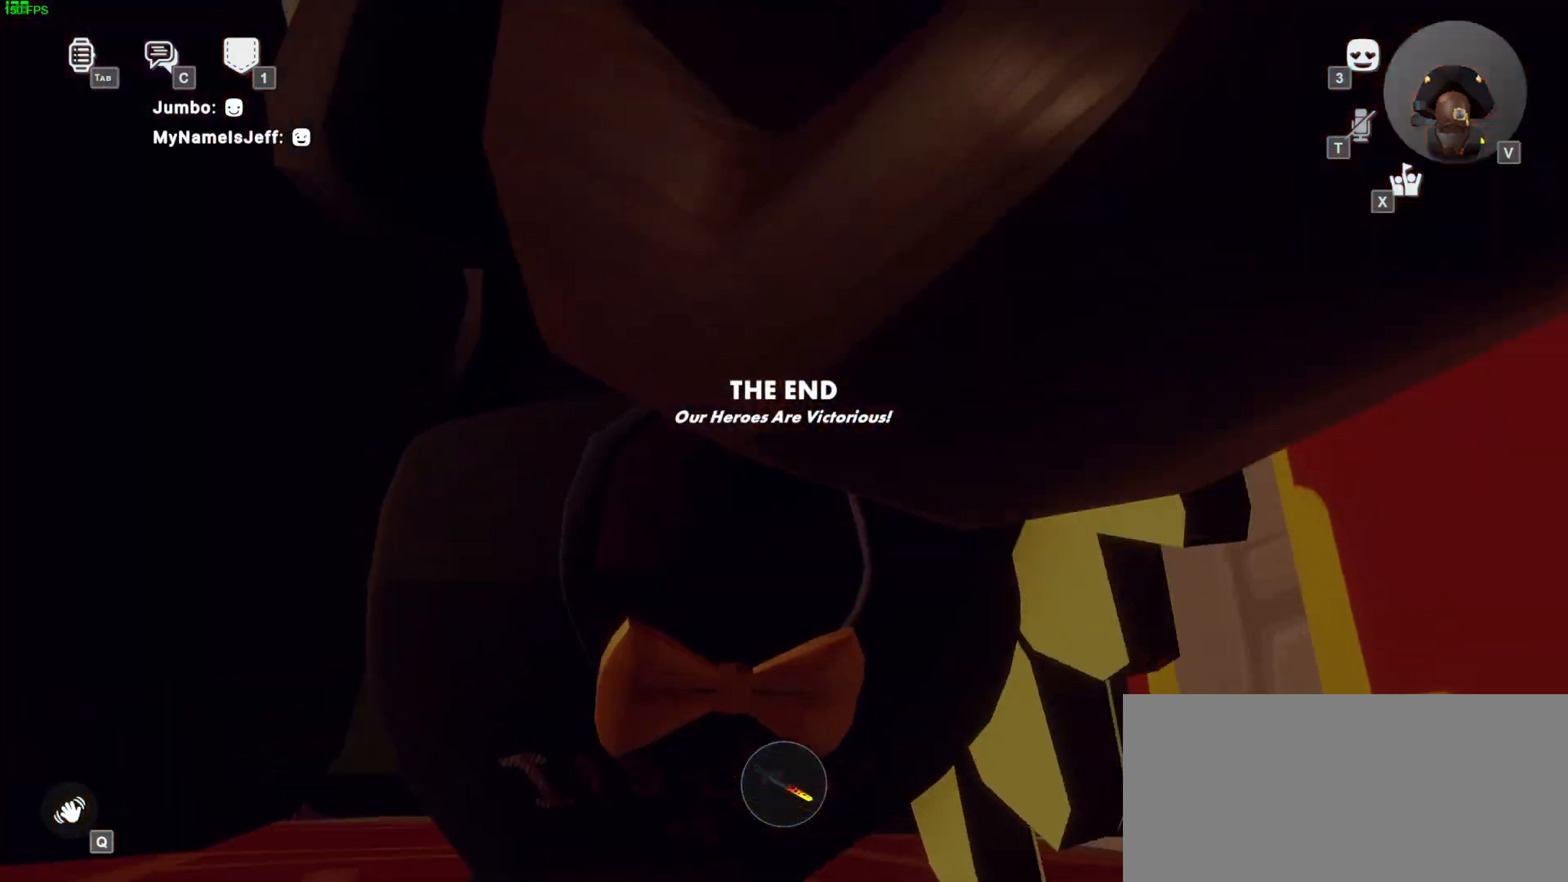
Gameplay with keyboard and mouse; each line is a JSON object with the keys and mouse buttons held at the frame after it. "events" lists presses ("down") and releases ("up") of "a", "ctrl", "d", "e", "f", "q", "r", "s", "shift", "space", "tab", "w", "mouse_left", "mouse_wheel", "mouse_right", "mouse_mb4" and "mouse_mb5" between this image and that frame as [ms after this image, input, new state], when the widget could be followed in between. "mouse_left", "mouse_wheel", "mouse_right", "mouse_mb4", "mouse_mb5" = the "left", "wheel", "right", "mb4", "mb5" buttons of the "mouse" list. No other keys are recorded. "wheel" means that the mouse wheel is clicked or scrolled. Mouse movement is not recorded.
{"keys": ["space"], "mouse": []}
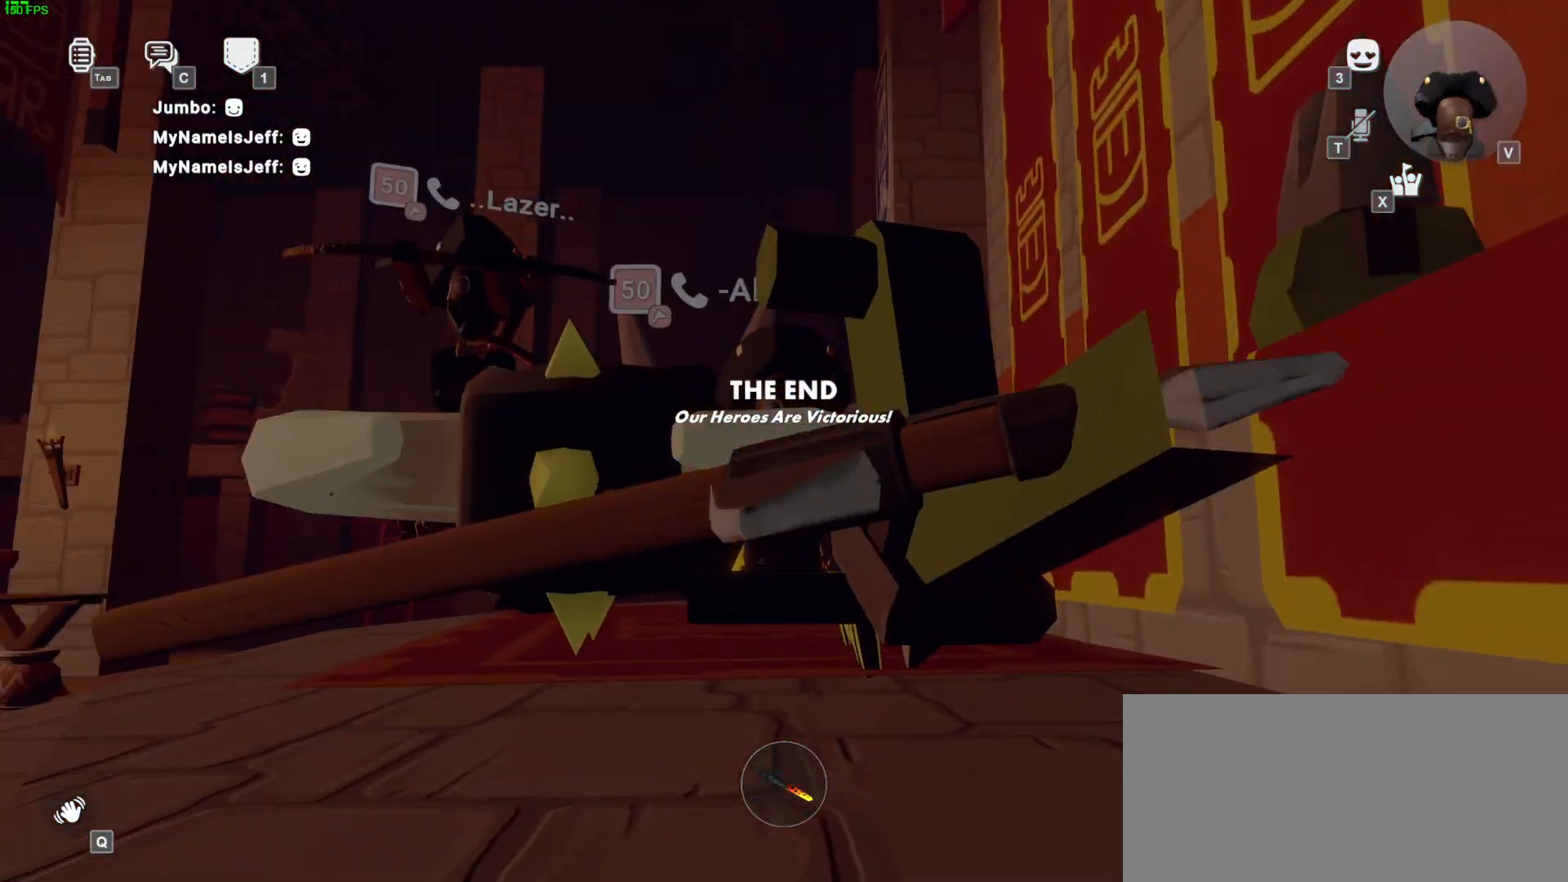
{"keys": ["a"], "mouse": [], "events": [[17, "space", "up"], [83, "a", "down"]]}
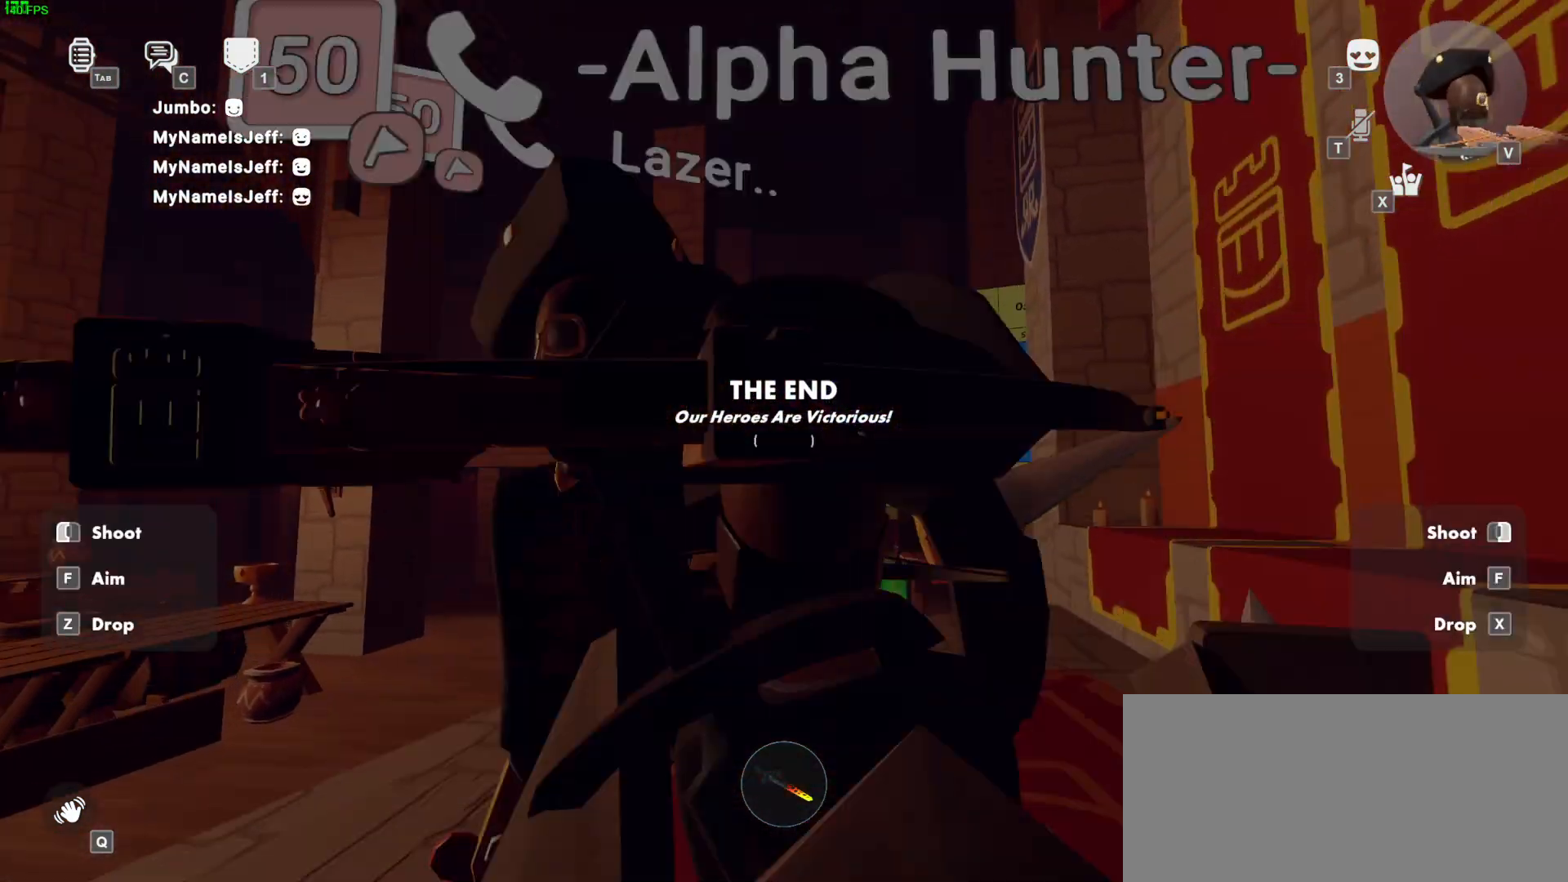
{"keys": [], "mouse": [], "events": [[100, "ctrl", "down"], [200, "space", "down"], [233, "ctrl", "up"], [267, "a", "up"], [317, "space", "up"]]}
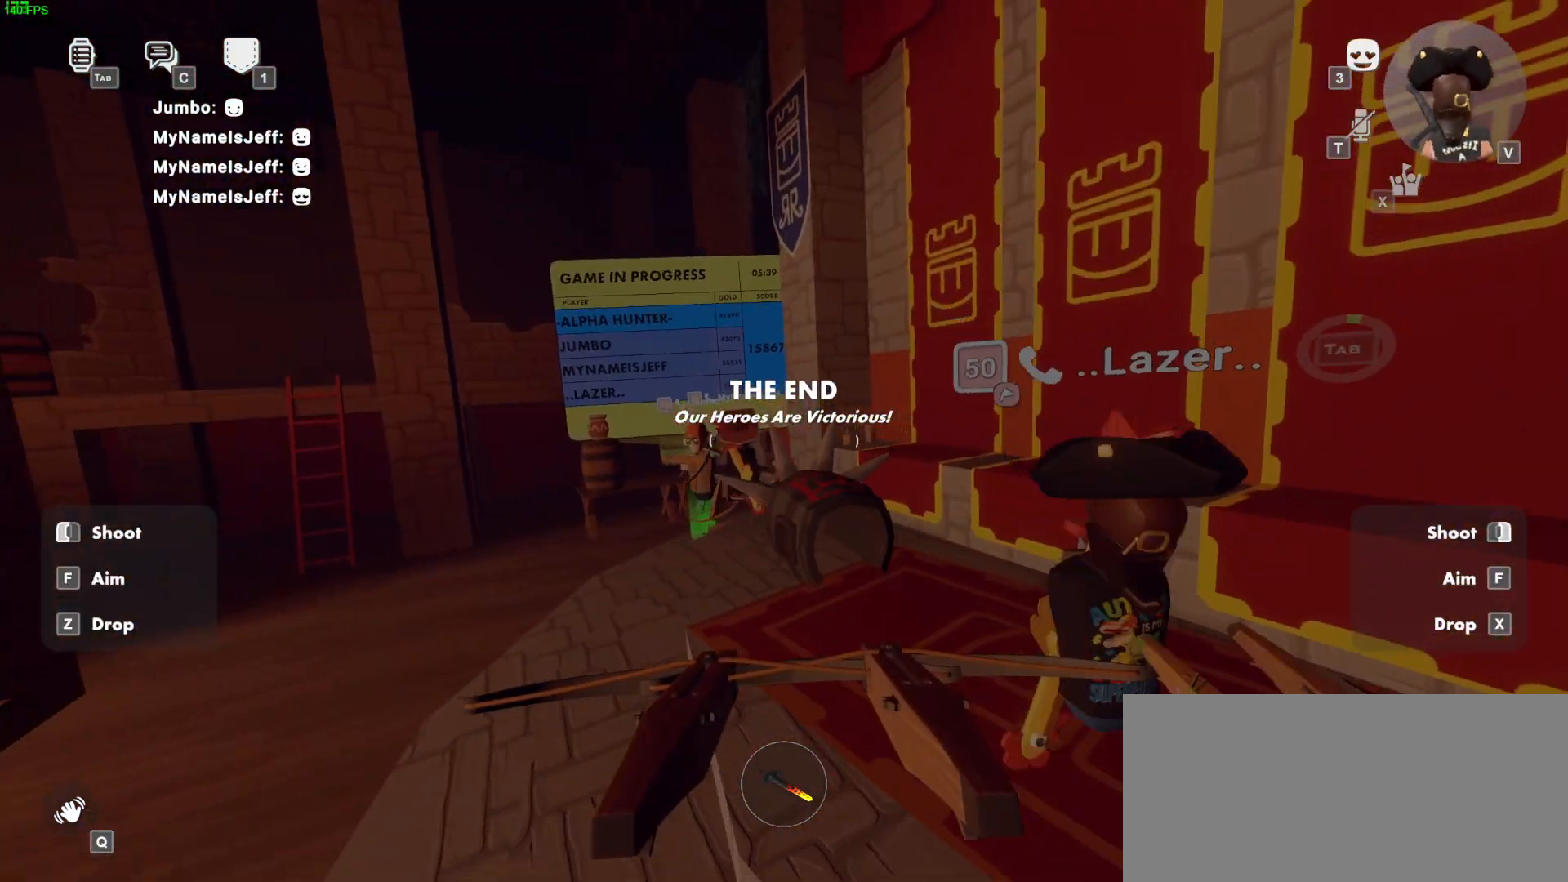
{"keys": ["w"], "mouse": [], "events": [[167, "w", "down"]]}
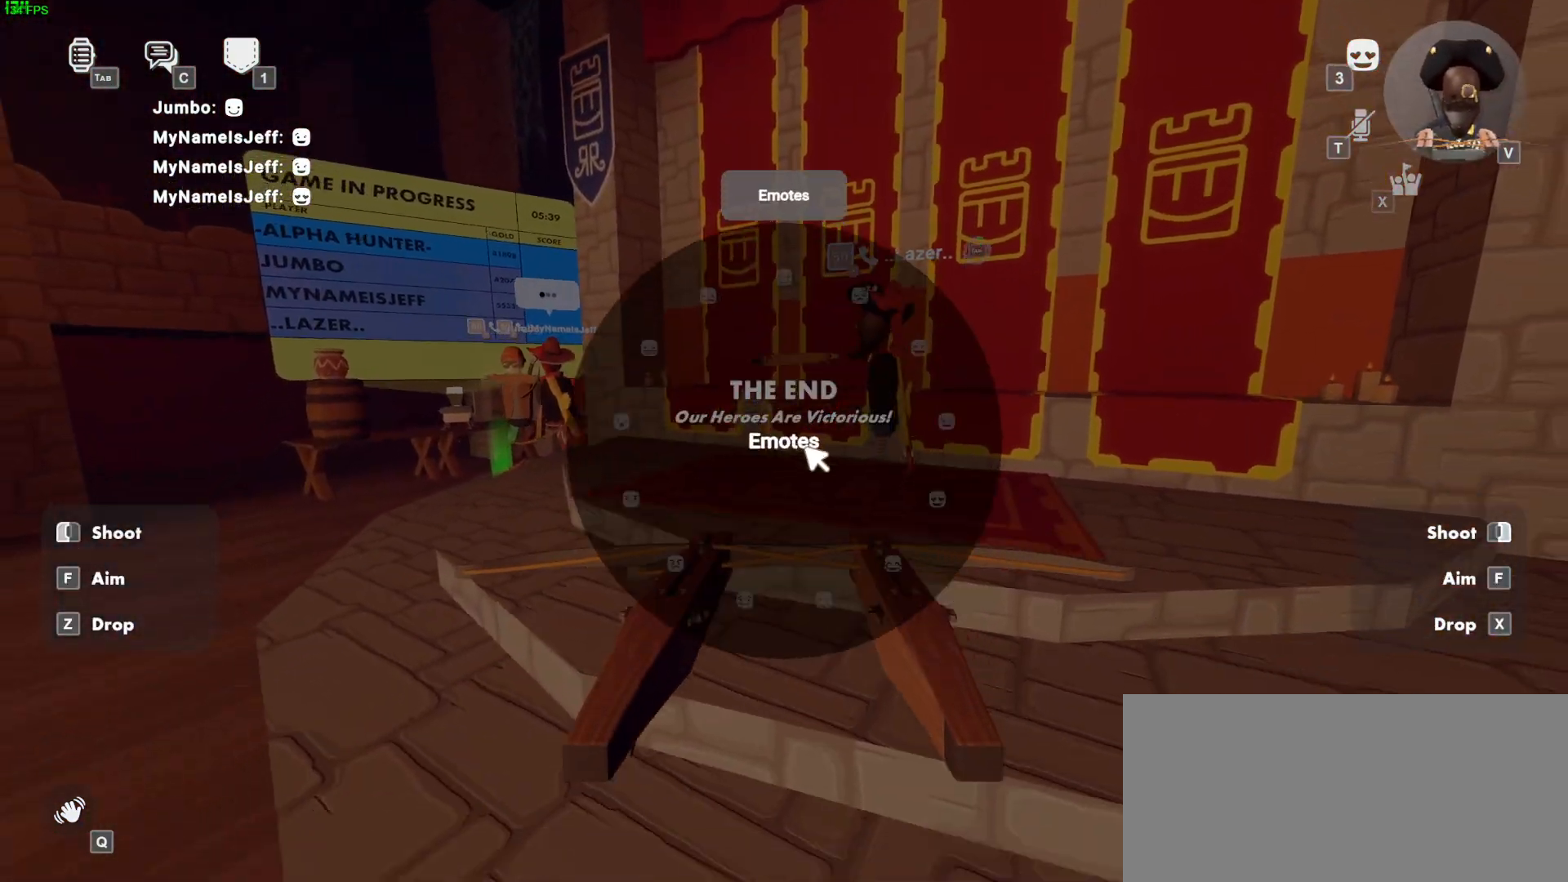
{"keys": ["space", "w"], "mouse": [], "events": [[417, "ctrl", "down"], [483, "ctrl", "up"], [483, "space", "down"]]}
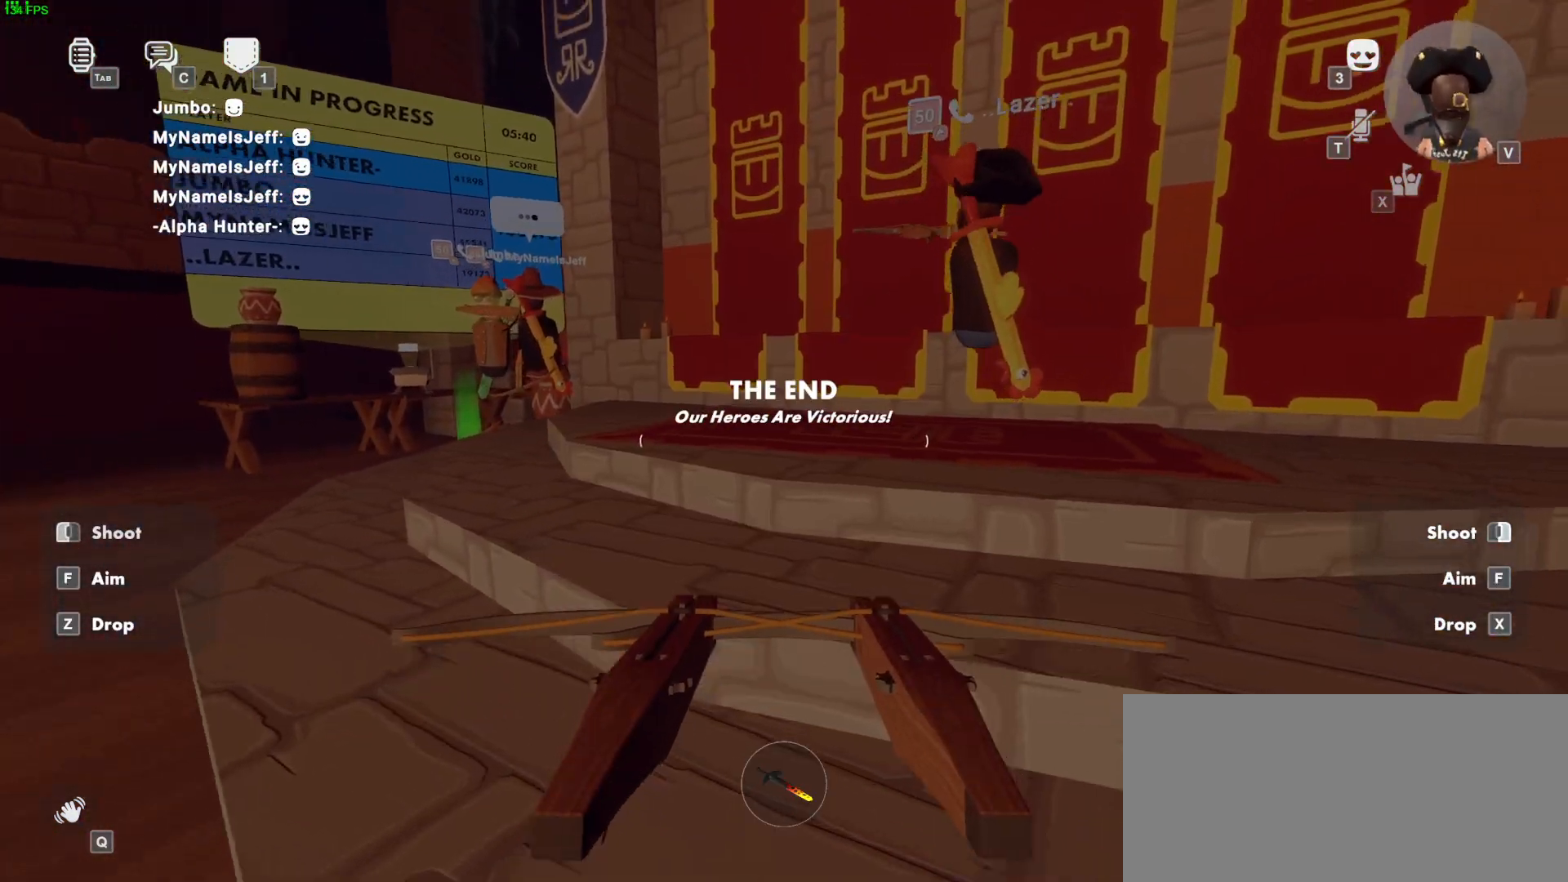
{"keys": [], "mouse": [], "events": [[50, "space", "up"], [50, "w", "up"]]}
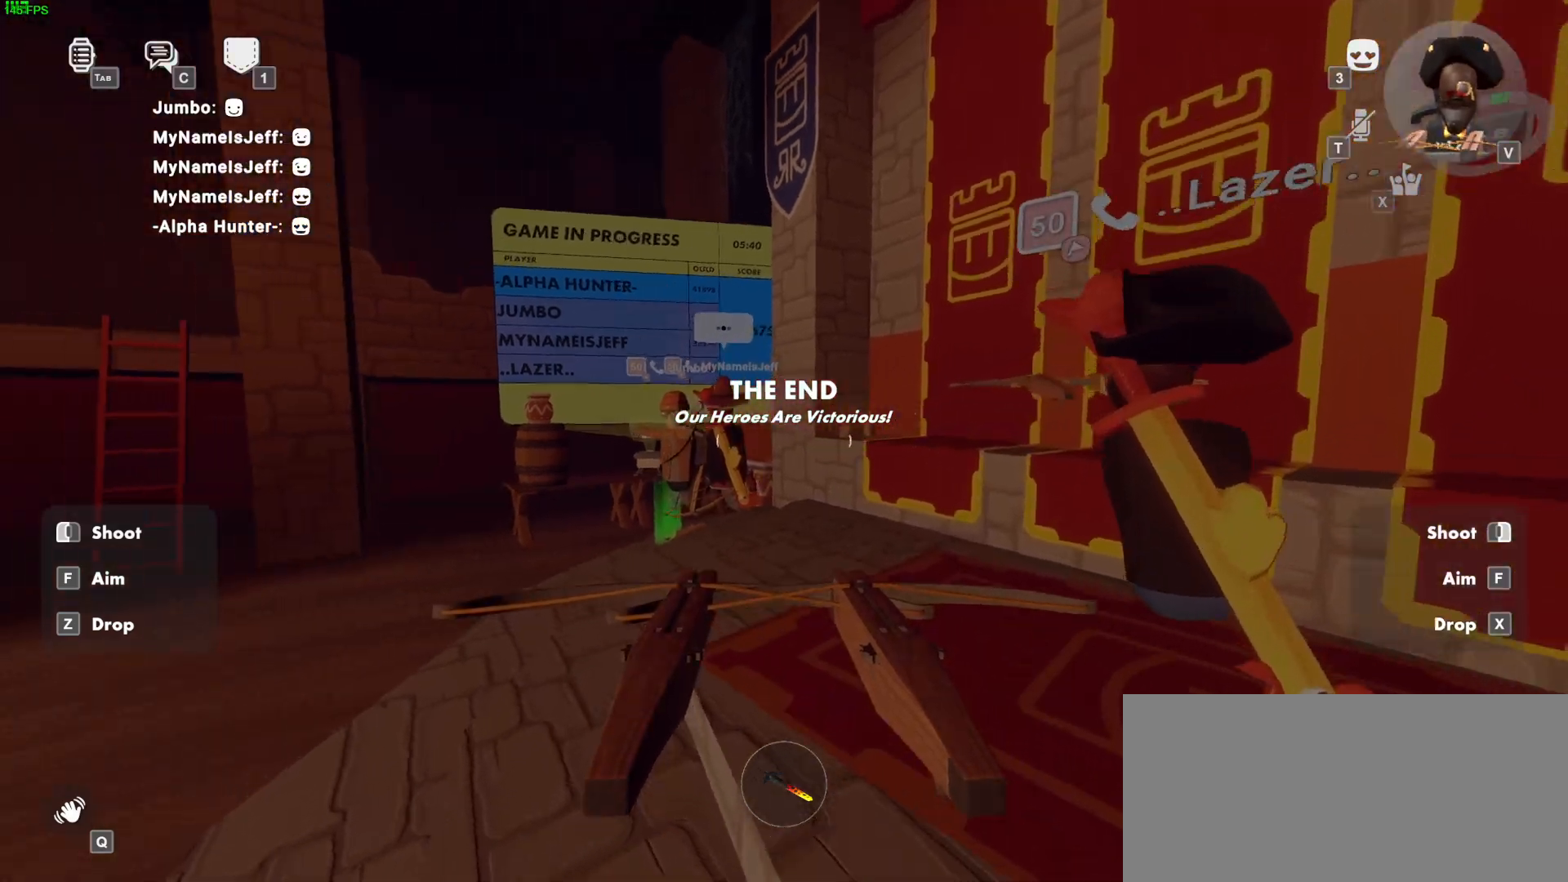
{"keys": [], "mouse": [], "events": []}
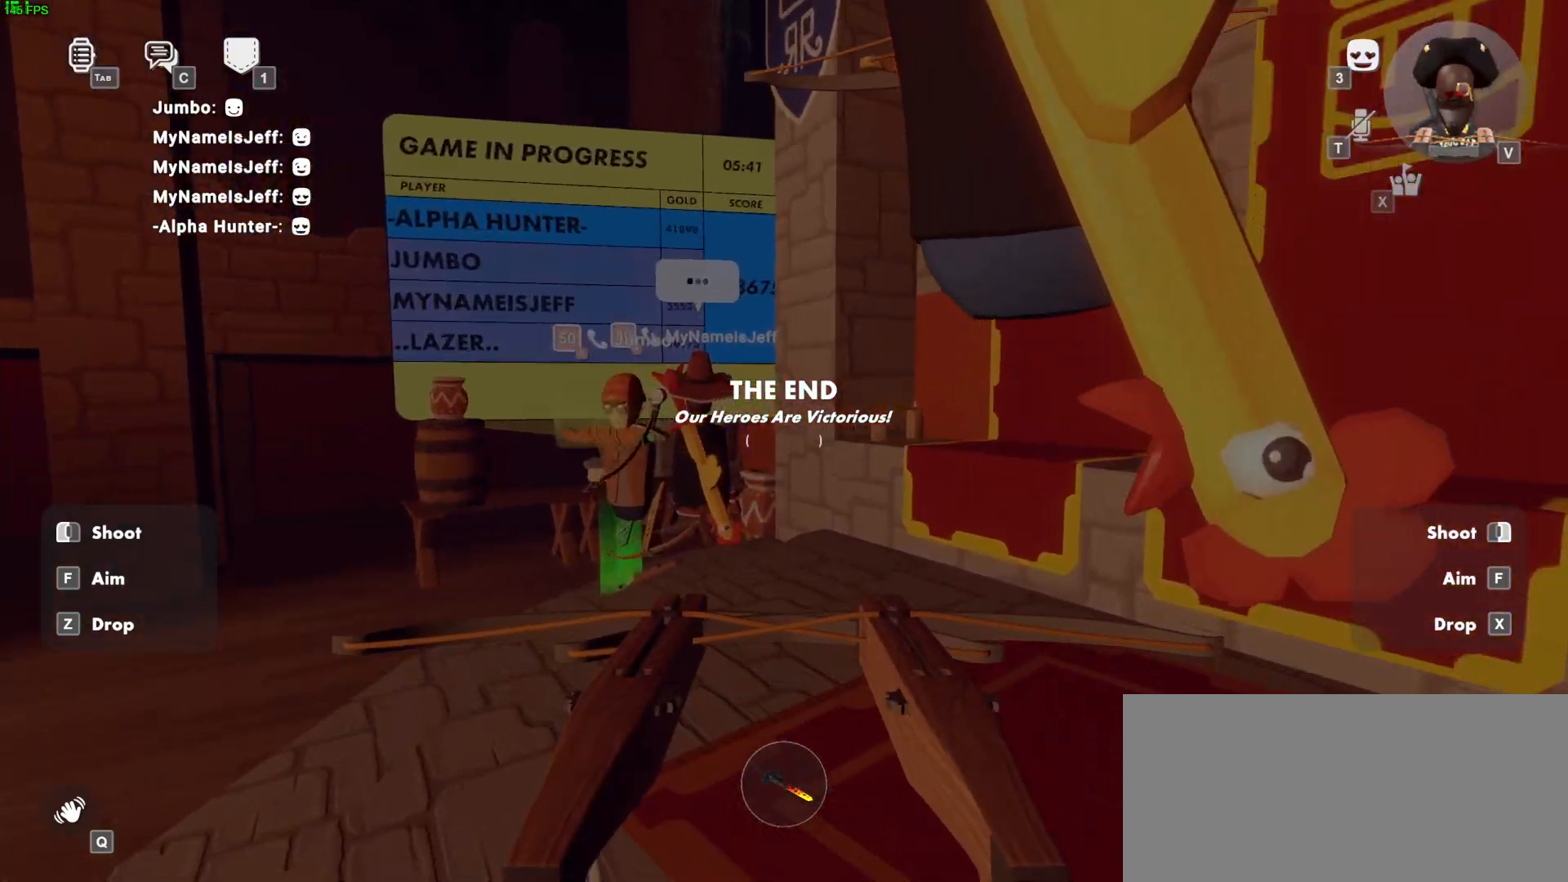
{"keys": [], "mouse": [], "events": []}
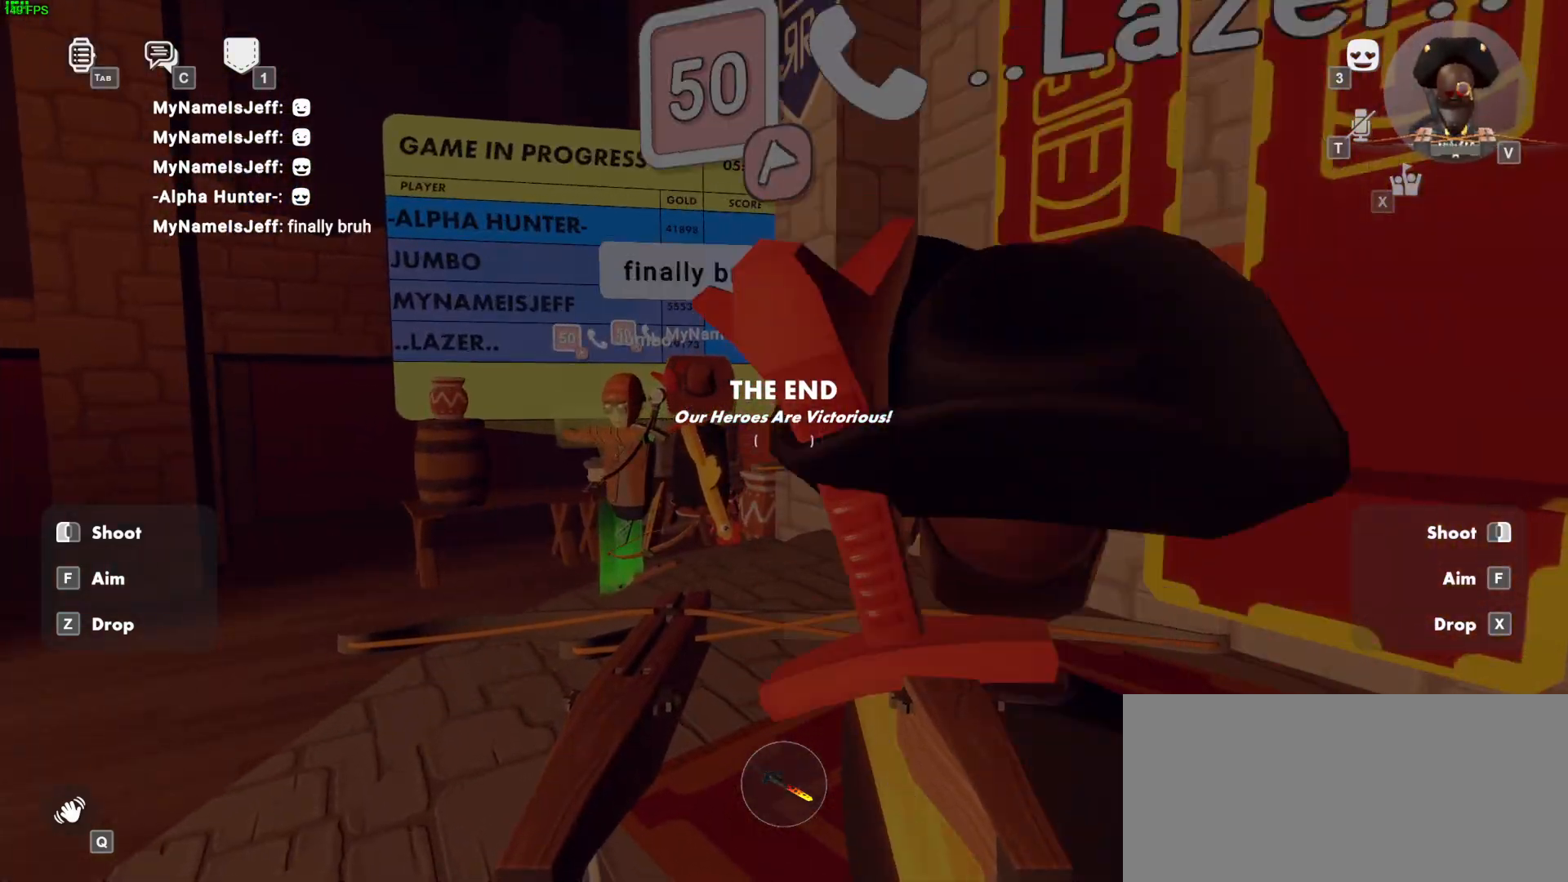
{"keys": ["a"], "mouse": [], "events": [[317, "a", "down"]]}
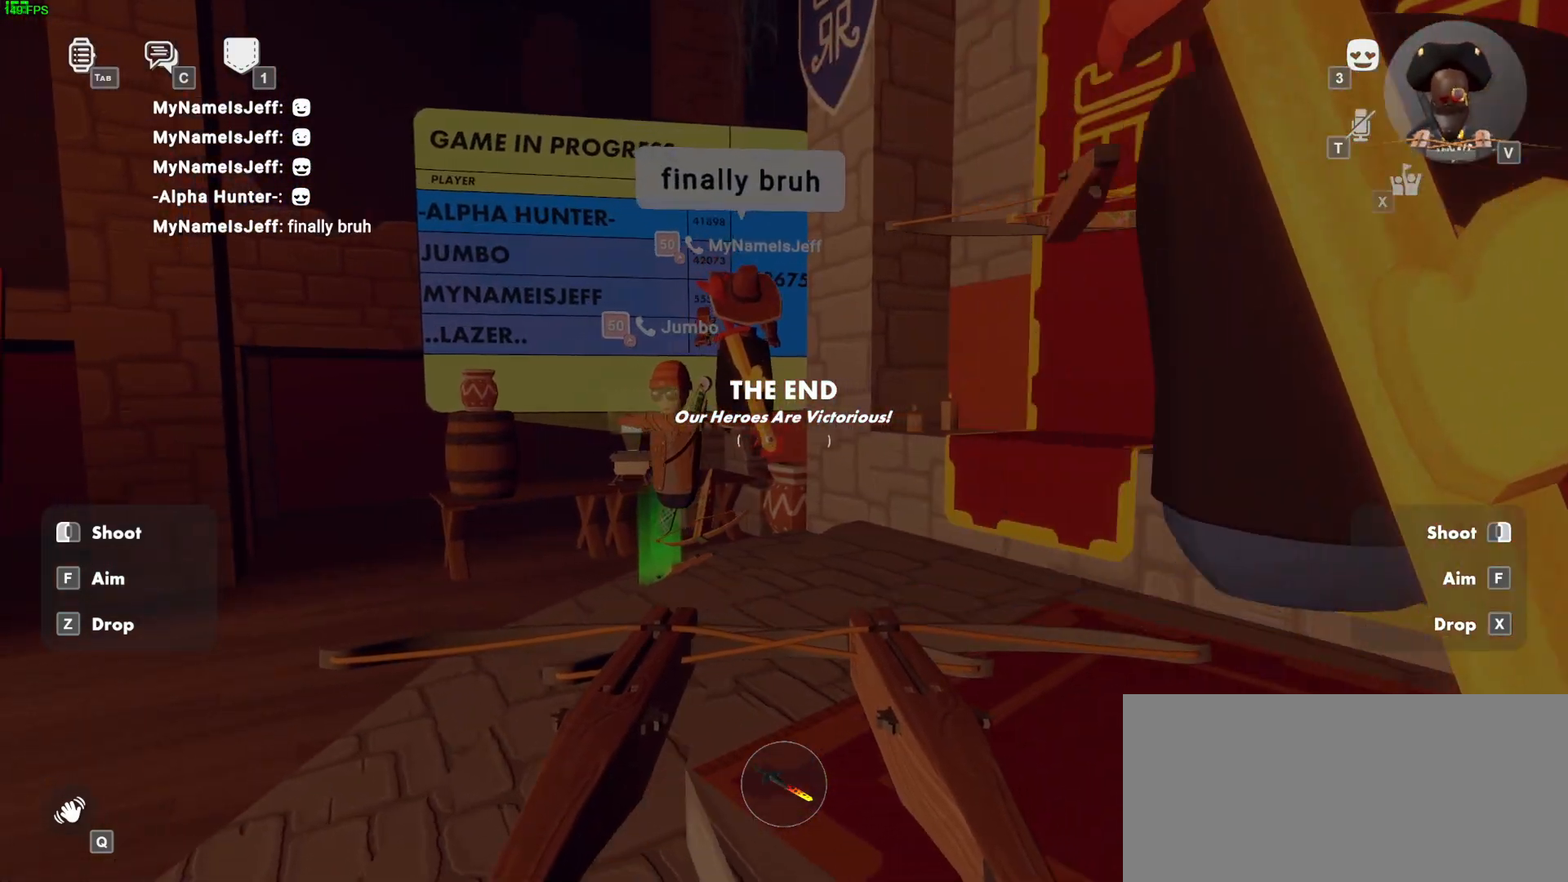
{"keys": ["a"], "mouse": [], "events": [[100, "space", "down"], [233, "space", "up"], [267, "mouse_right", "down"], [350, "mouse_right", "up"]]}
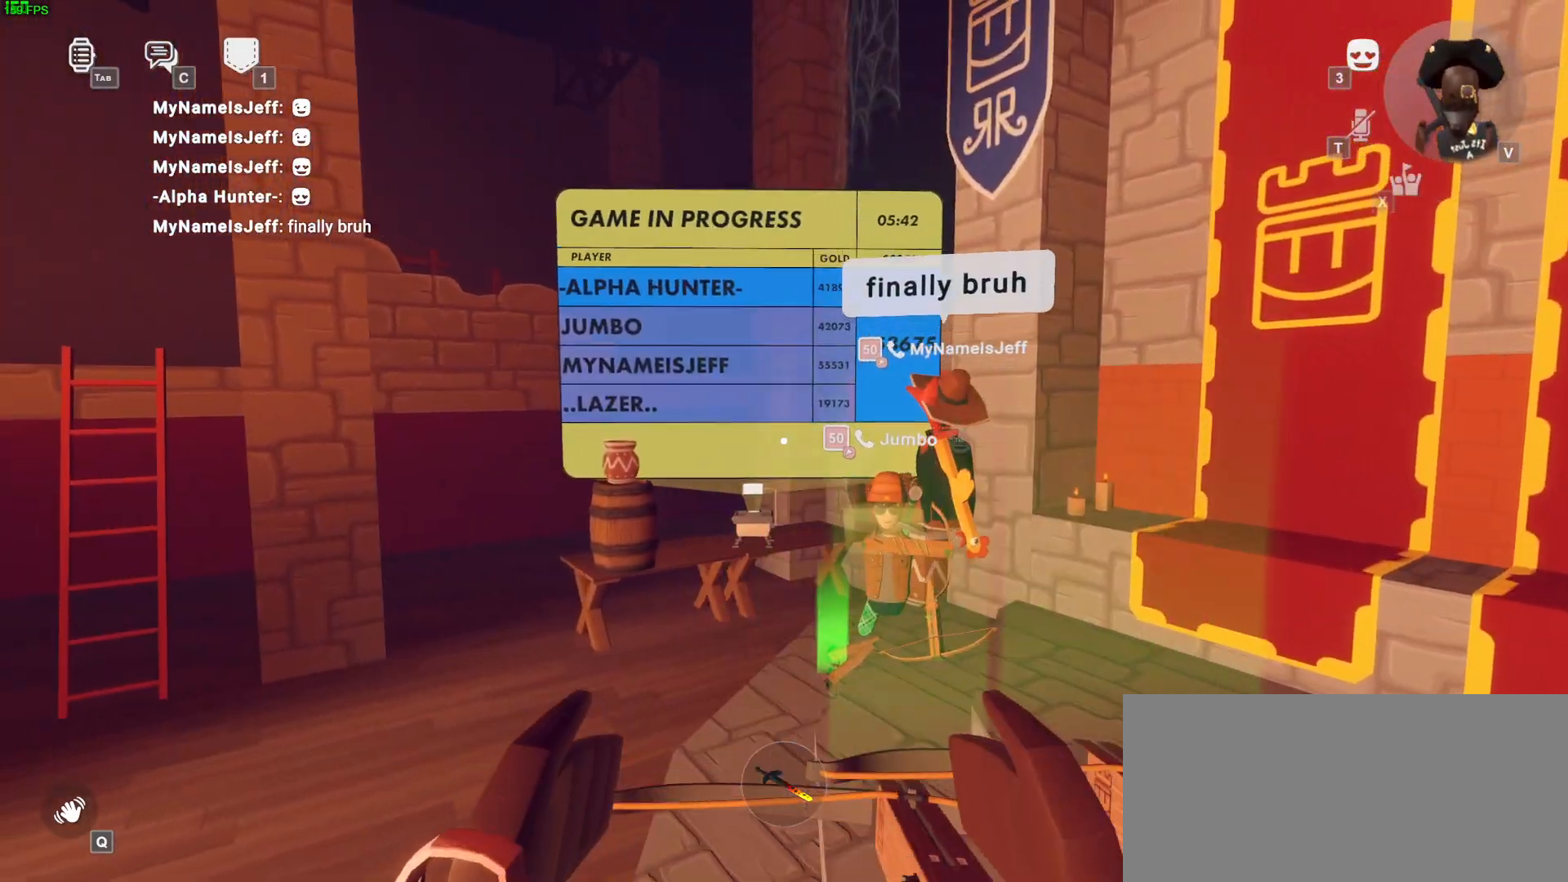
{"keys": ["a"], "mouse": [], "events": []}
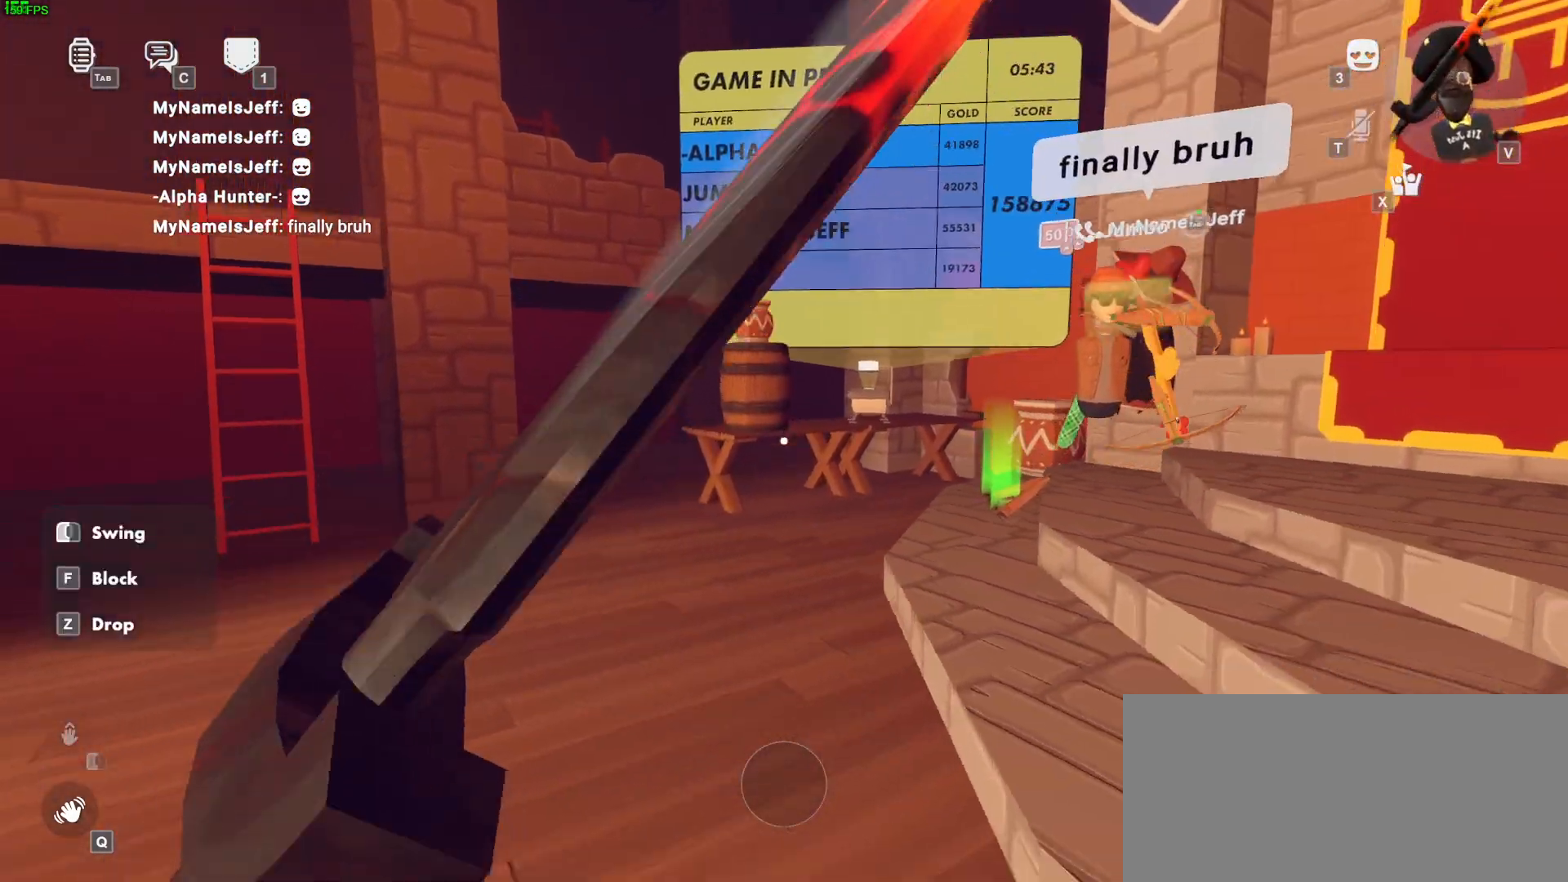
{"keys": ["w"], "mouse": [], "events": [[383, "w", "down"], [483, "a", "up"]]}
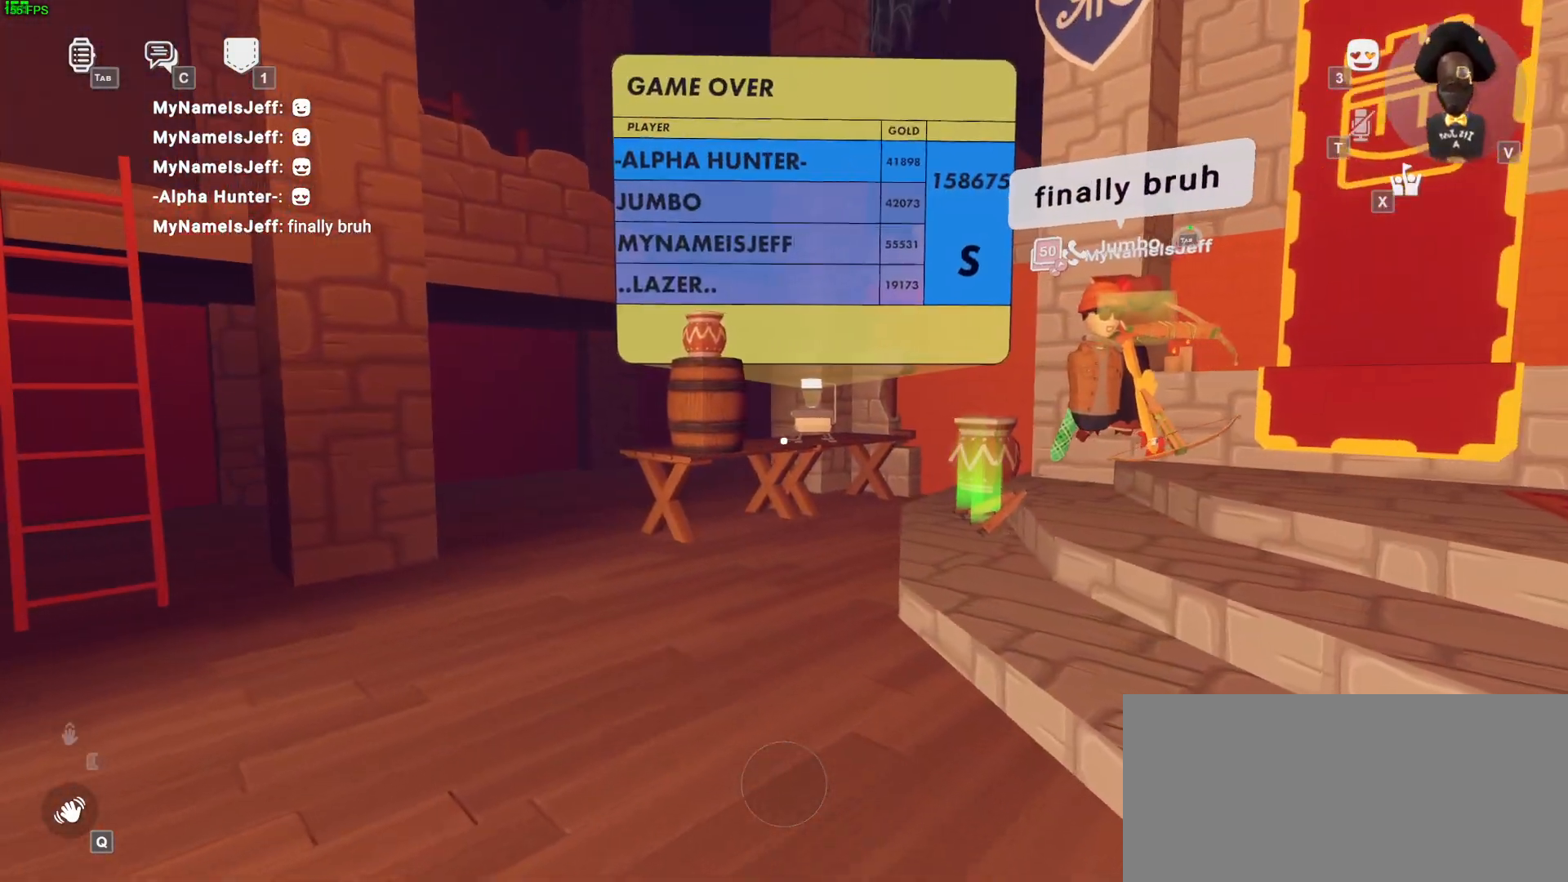
{"keys": ["s", "space"], "mouse": [], "events": [[83, "w", "up"], [367, "s", "down"], [500, "space", "down"]]}
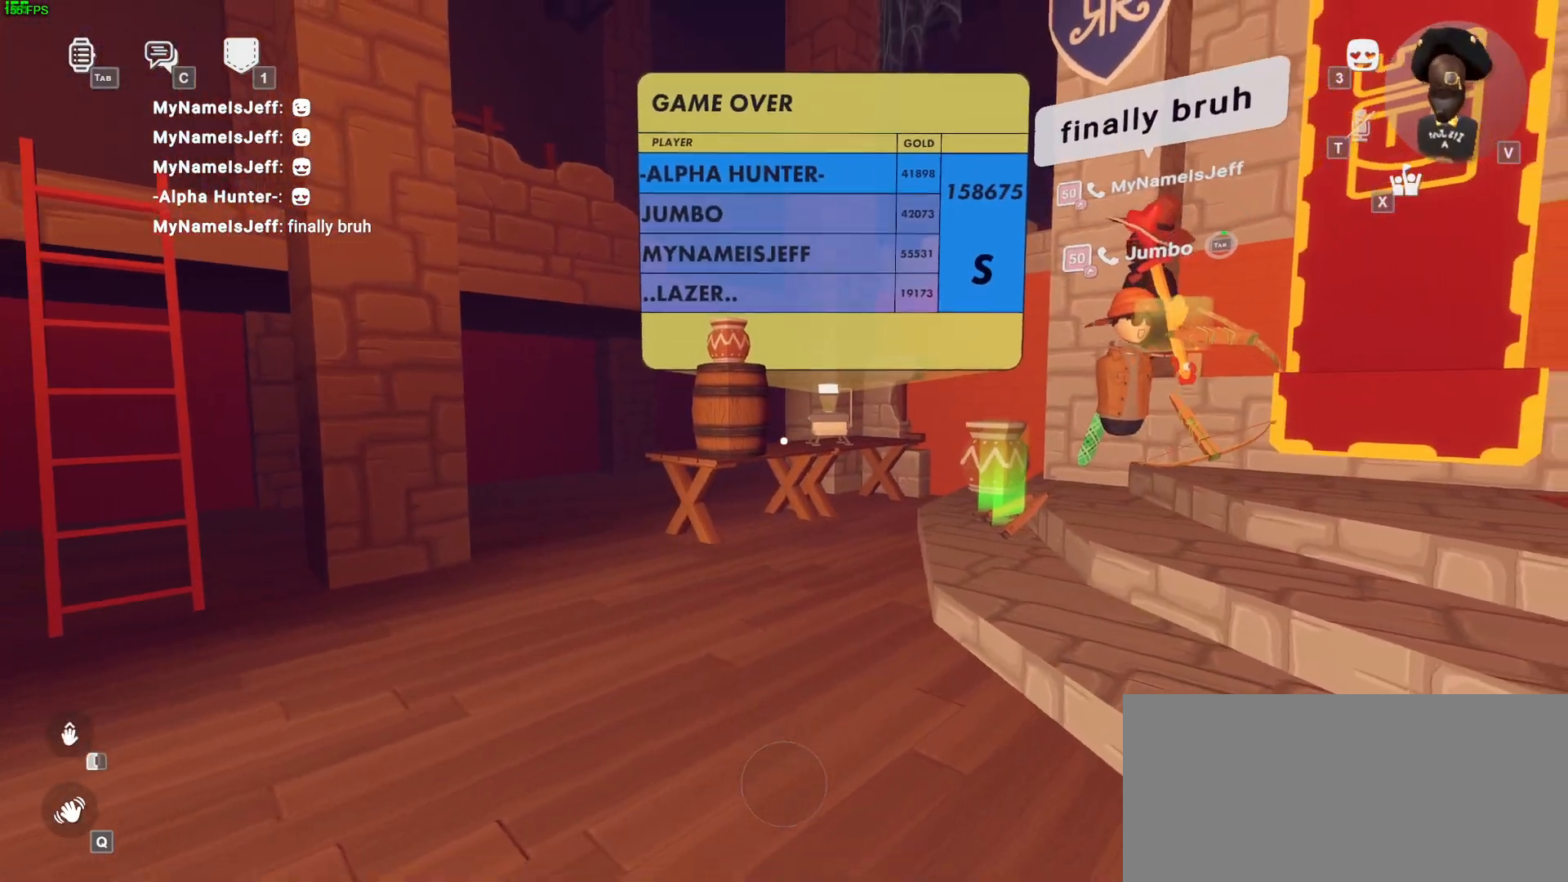
{"keys": [], "mouse": [], "events": [[167, "space", "up"], [317, "s", "up"]]}